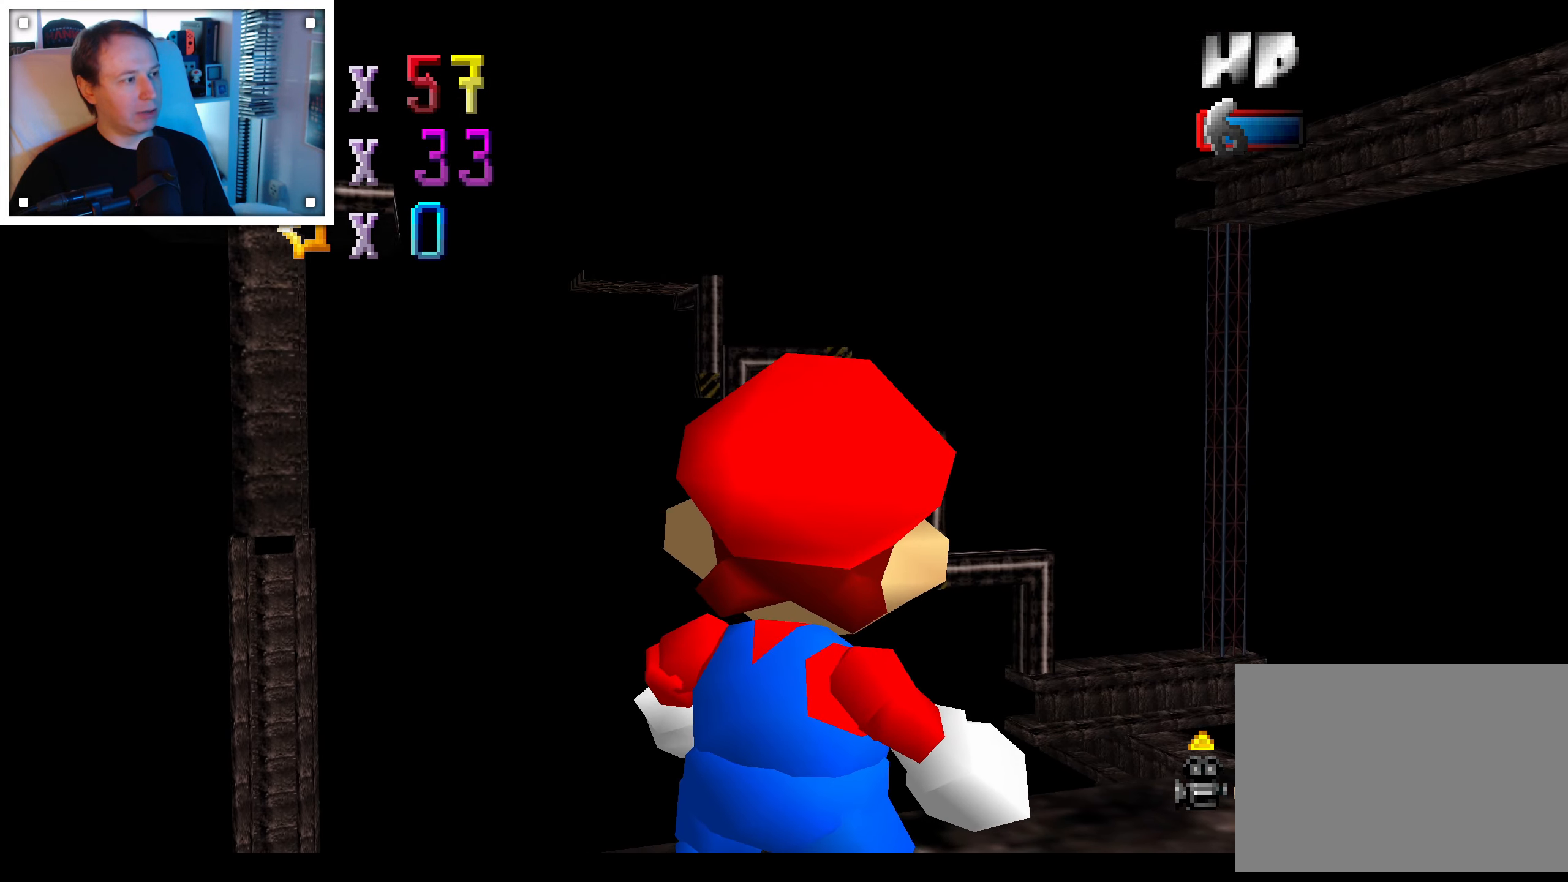
Gameplay with a controller (Nintendo layout); each line is a JSON object with the inputs held at the frame after it (dt_ms = milliseconds from this image to that frame). "events" lists button and stick changes between this image and that frame as [ms after this image, input, new state], when the widget could be followed in between. Not read: C DPAD_DOWN DPAD_LEFT DPAD_RIGHT DPAD_UP L1 L3 R3 START X Y Z.
{"dt_ms": 500, "buttons": [], "left_stick": "center", "right_stick": "center", "events": [[250, "left_stick", "left"], [450, "left_stick", "center"]]}
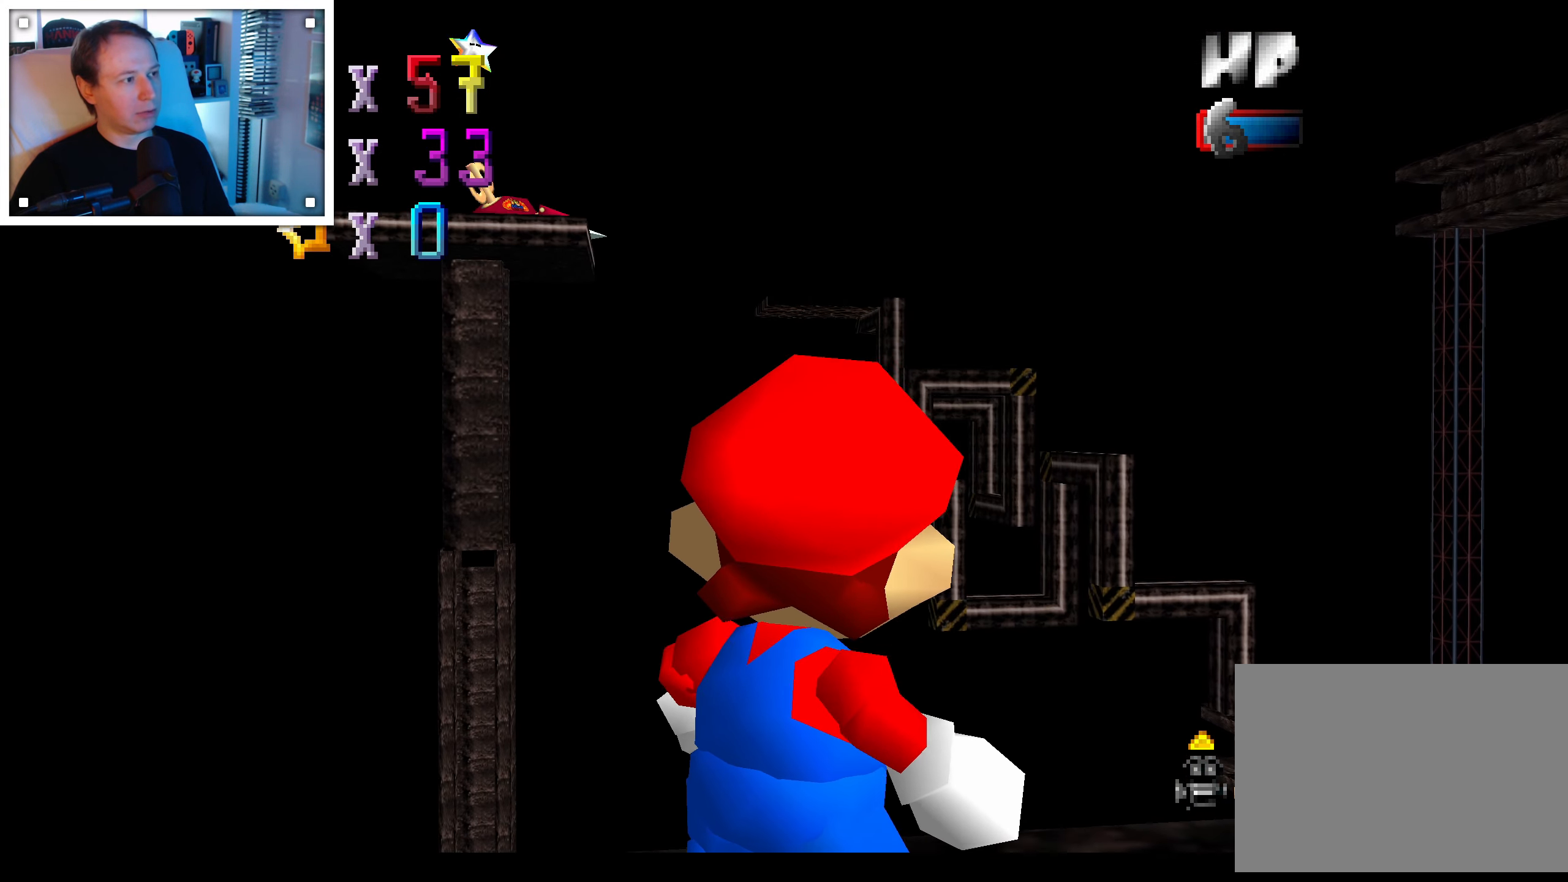
{"dt_ms": 1000, "buttons": [], "left_stick": "right", "right_stick": "center", "events": [[267, "left_stick", "down-right"], [350, "left_stick", "down-left"], [550, "left_stick", "center"], [633, "left_stick", "right"], [733, "left_stick", "down-right"], [1000, "left_stick", "right"]]}
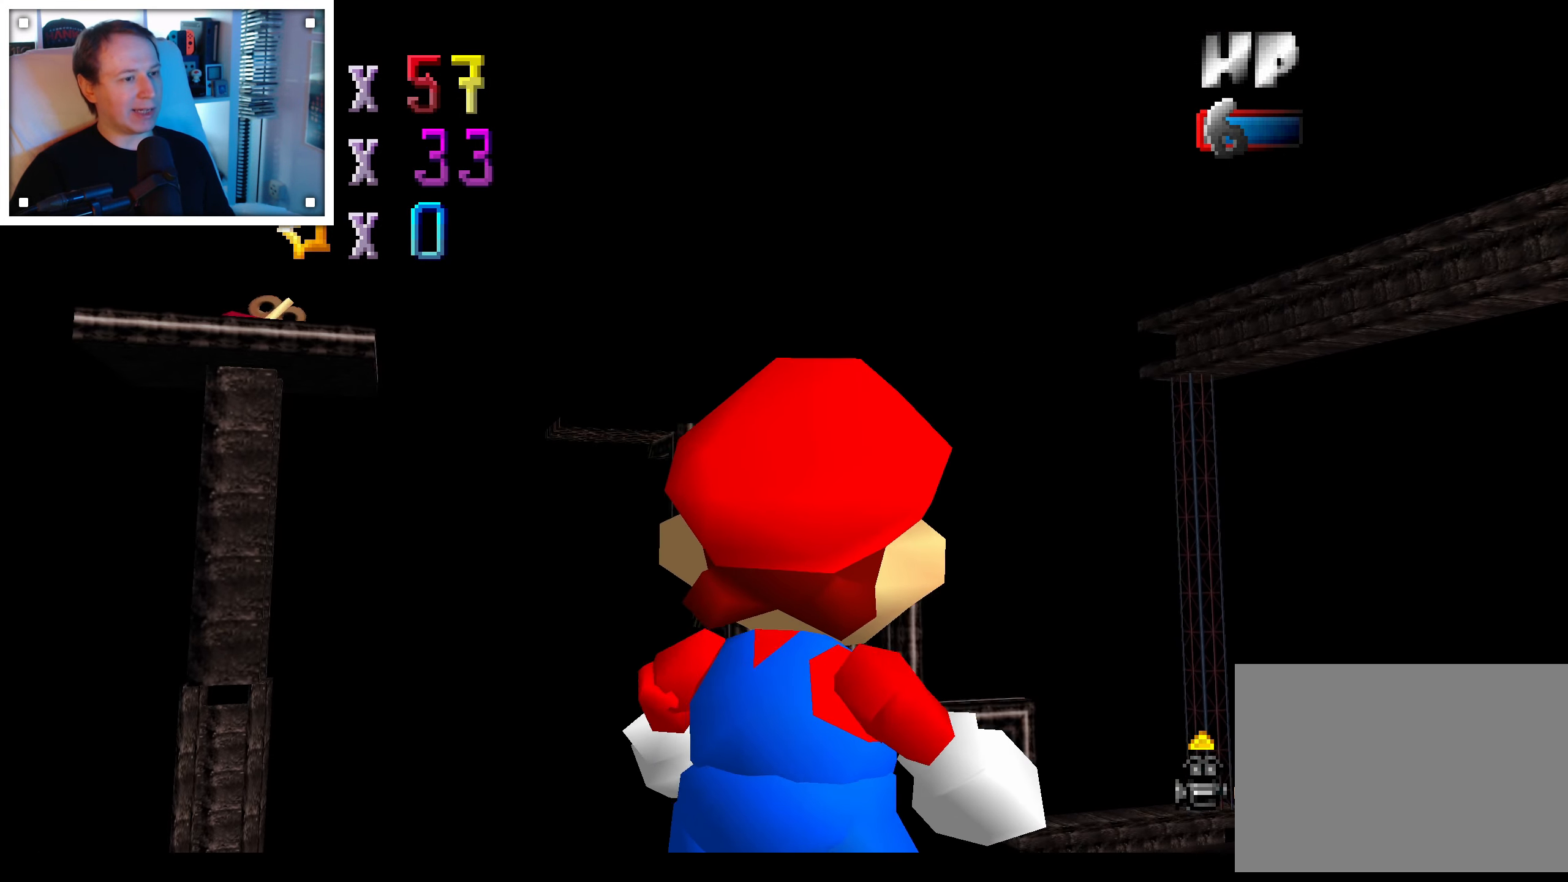
{"dt_ms": 500, "buttons": [], "left_stick": "down-right", "right_stick": "center", "events": [[484, "left_stick", "down-right"]]}
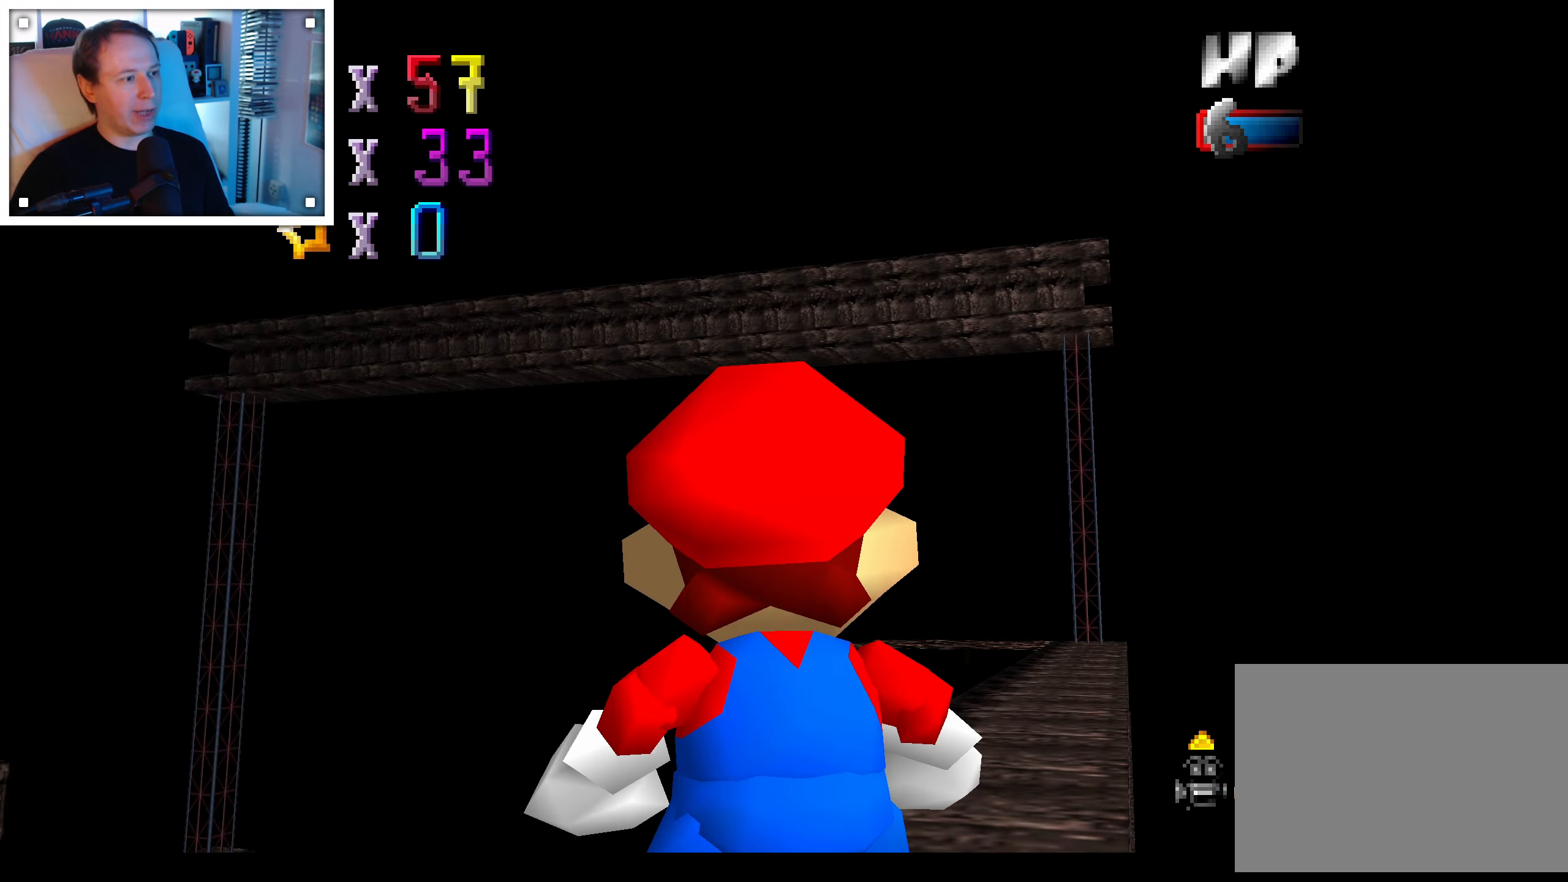
{"dt_ms": 1000, "buttons": [], "left_stick": "center", "right_stick": "center", "events": [[117, "left_stick", "center"], [500, "left_stick", "up"], [617, "left_stick", "center"], [750, "A", "down"], [850, "A", "up"]]}
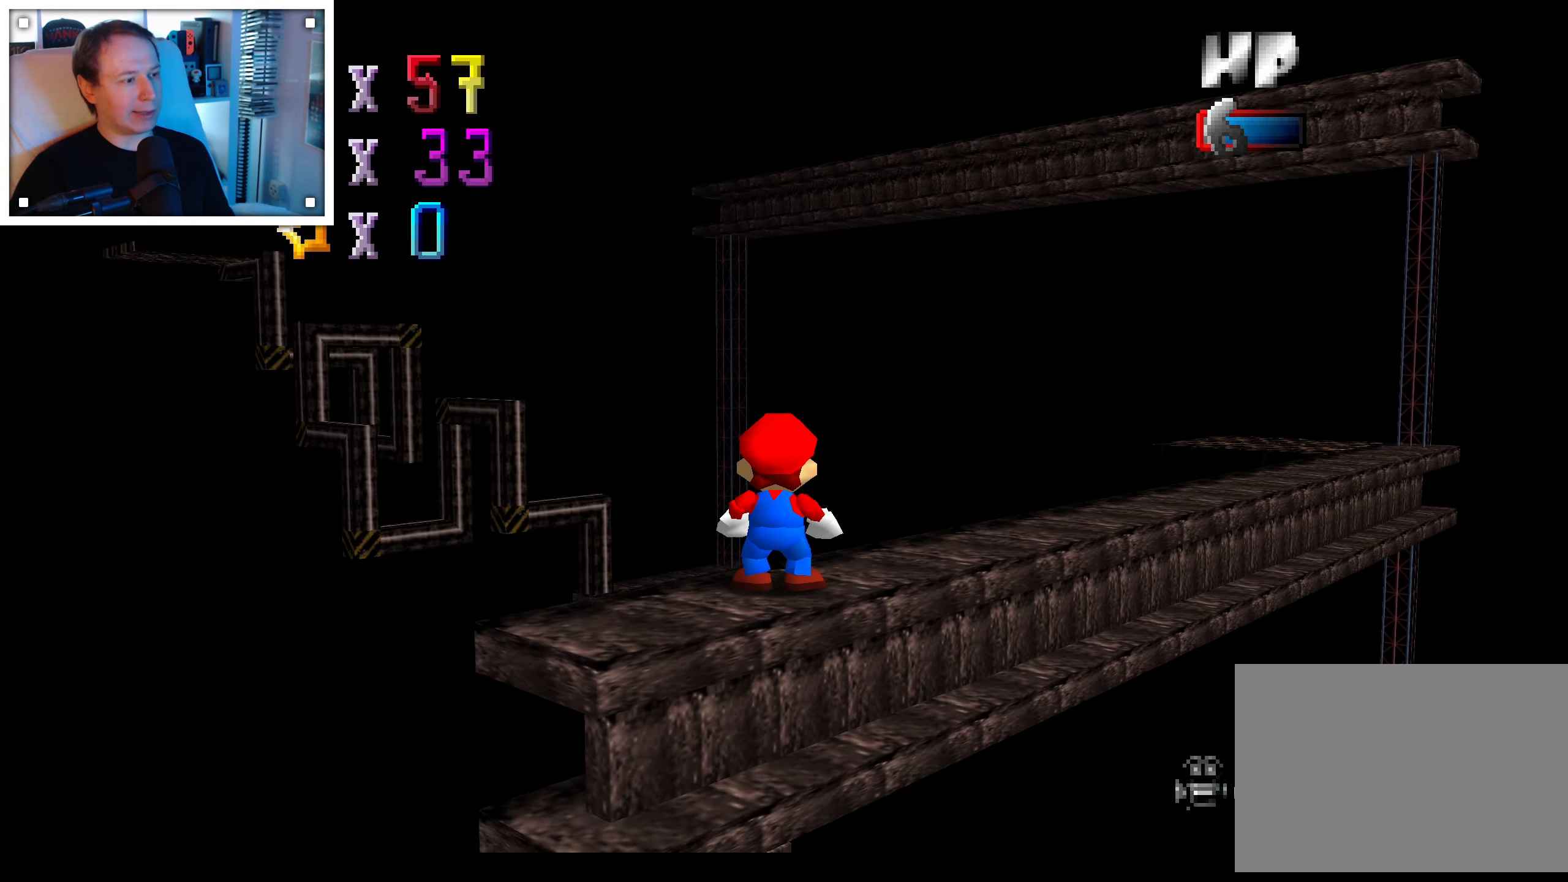
{"dt_ms": 500, "buttons": [], "left_stick": "center", "right_stick": "center", "events": [[150, "right_stick", "down-left"], [250, "right_stick", "center"]]}
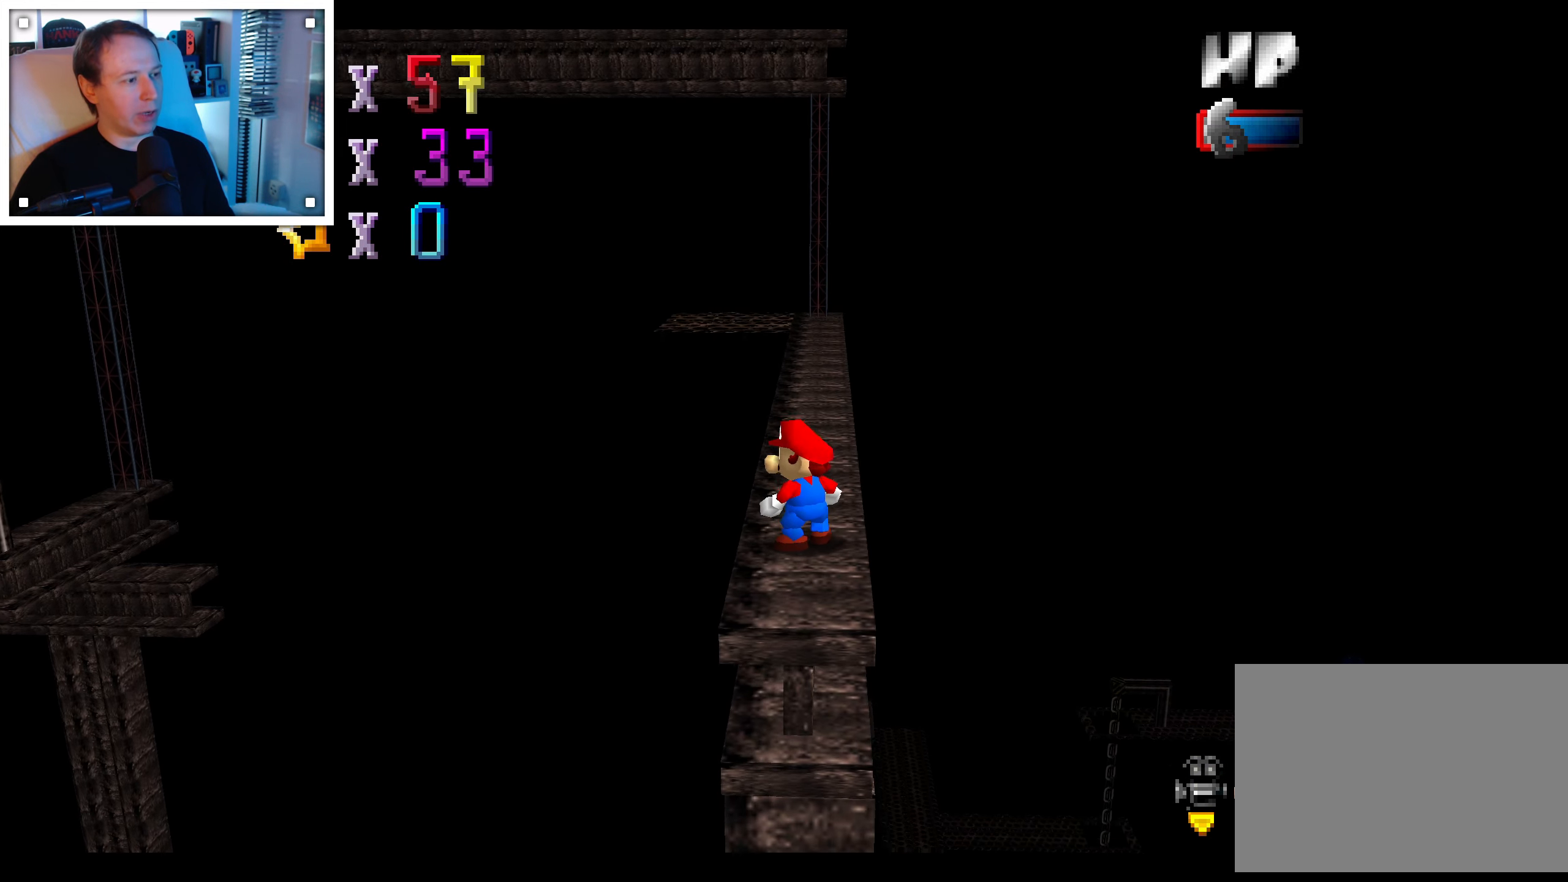
{"dt_ms": 500, "buttons": [], "left_stick": "up", "right_stick": "center", "events": [[17, "left_stick", "up"]]}
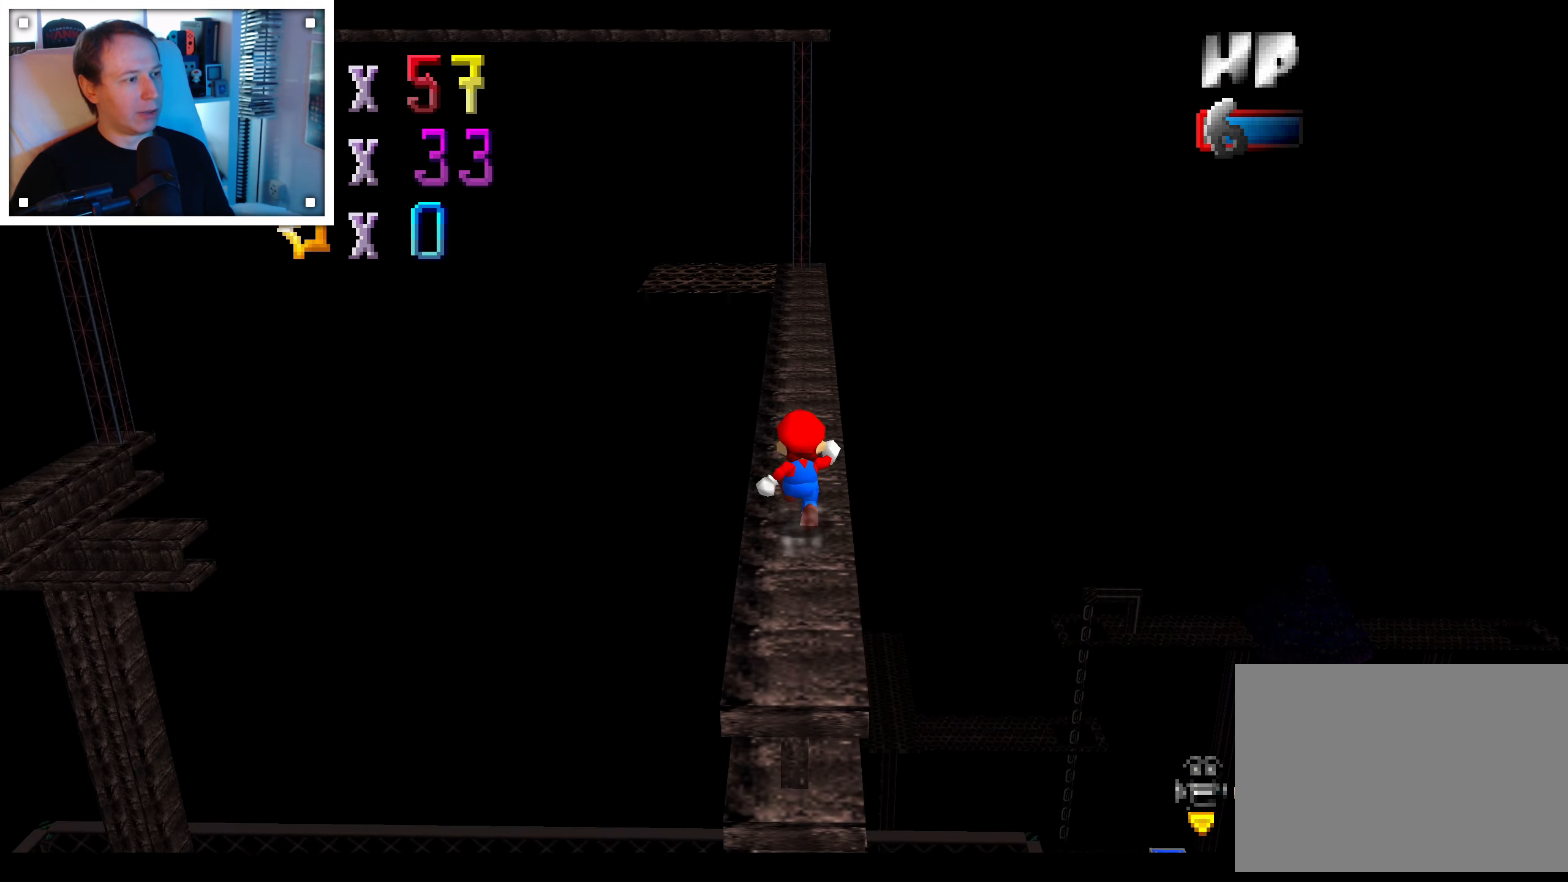
{"dt_ms": 500, "buttons": [], "left_stick": "up", "right_stick": "center", "events": [[317, "A", "down"], [367, "A", "up"]]}
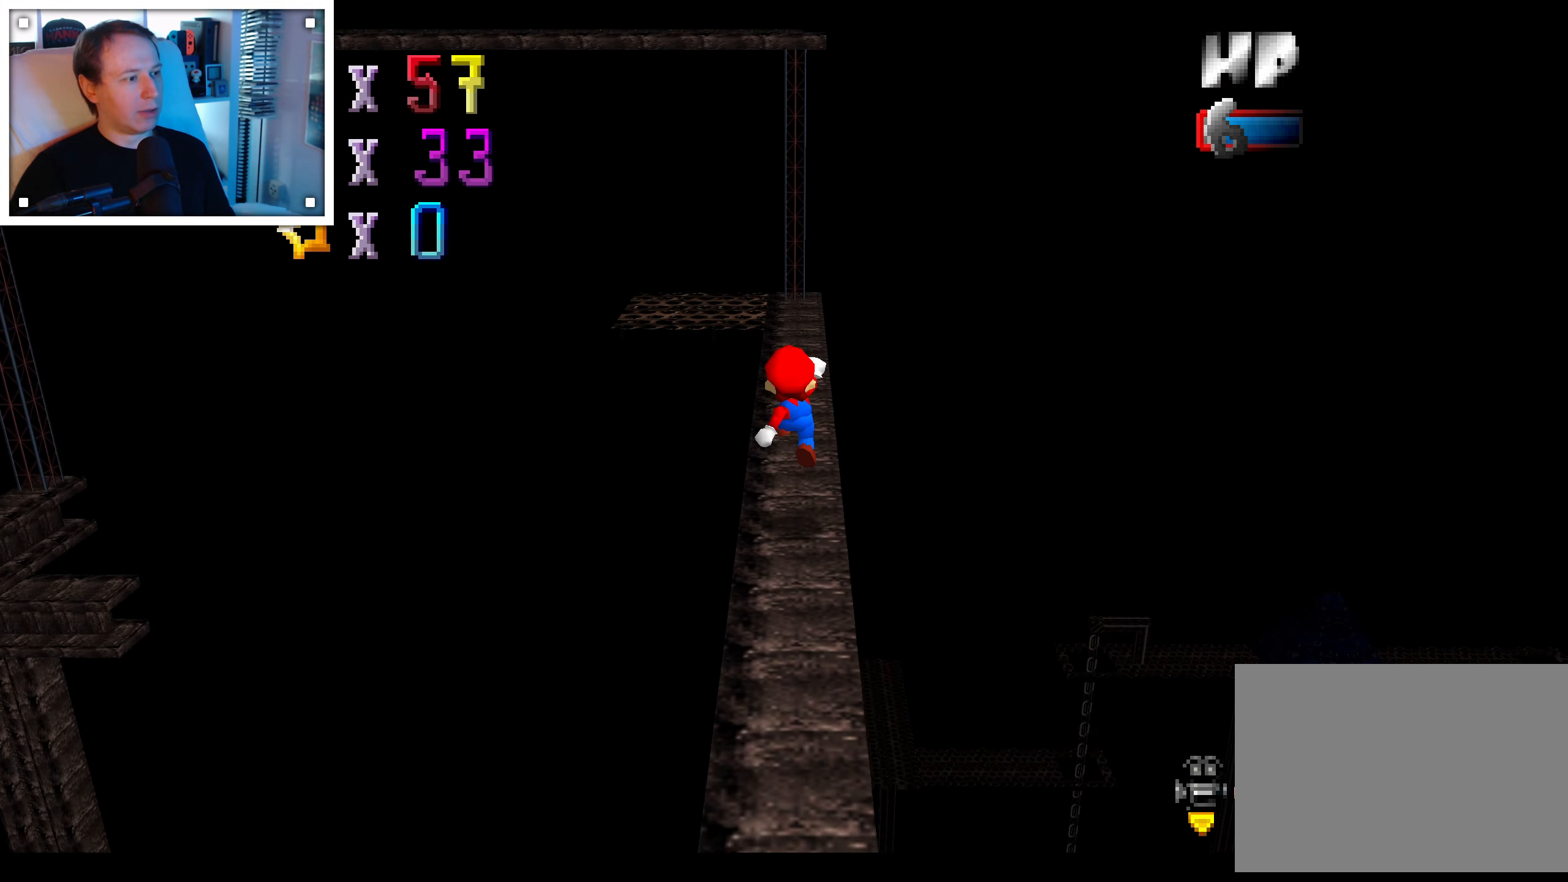
{"dt_ms": 500, "buttons": [], "left_stick": "up", "right_stick": "center", "events": [[317, "A", "down"], [484, "A", "up"]]}
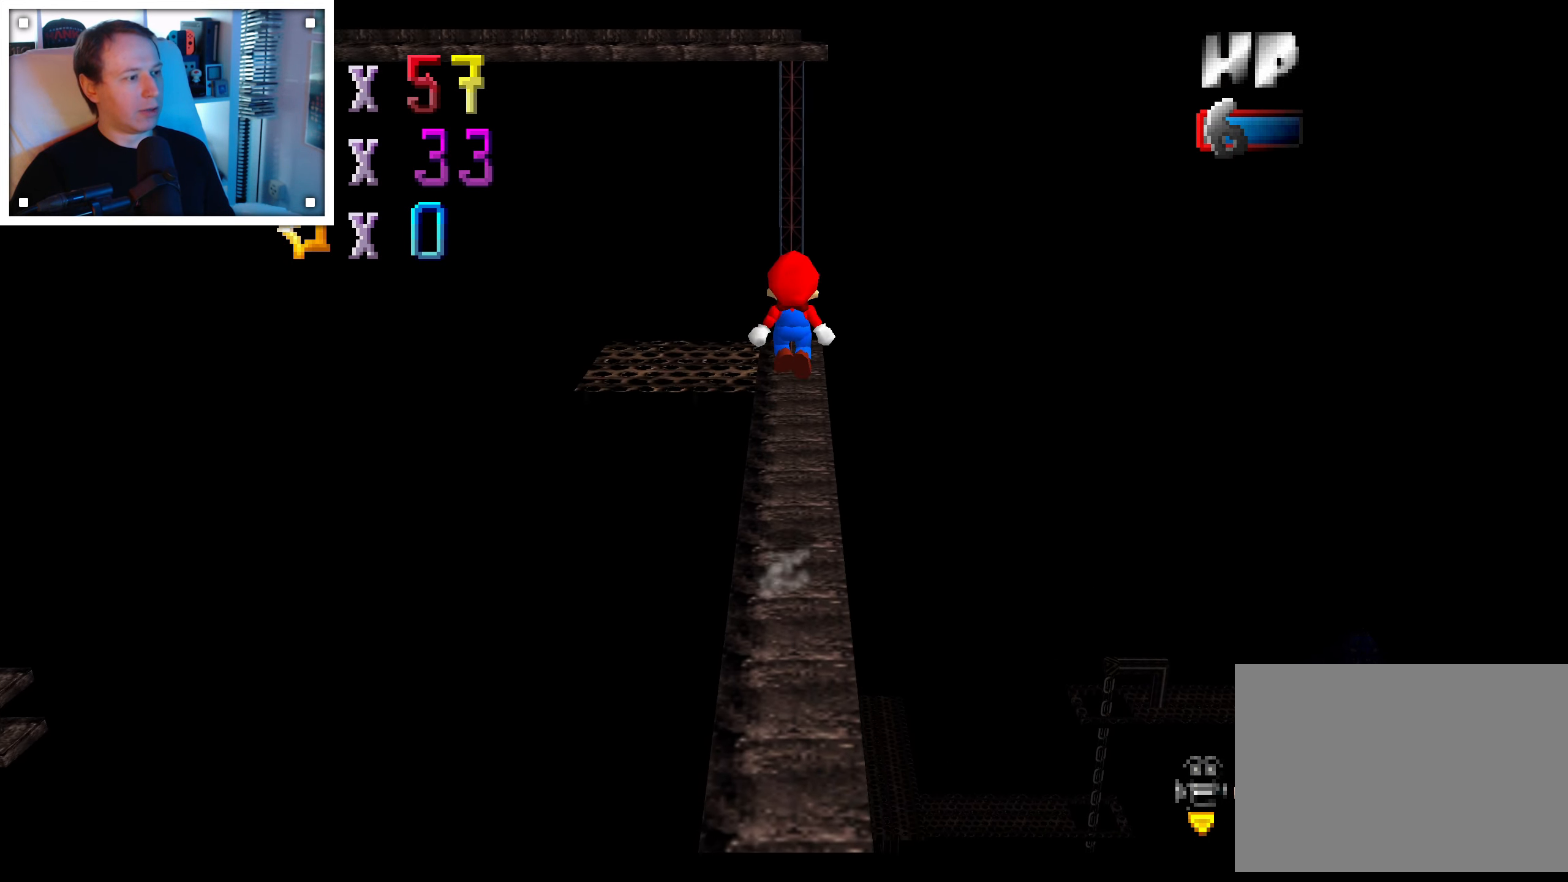
{"dt_ms": 500, "buttons": [], "left_stick": "up", "right_stick": "center", "events": []}
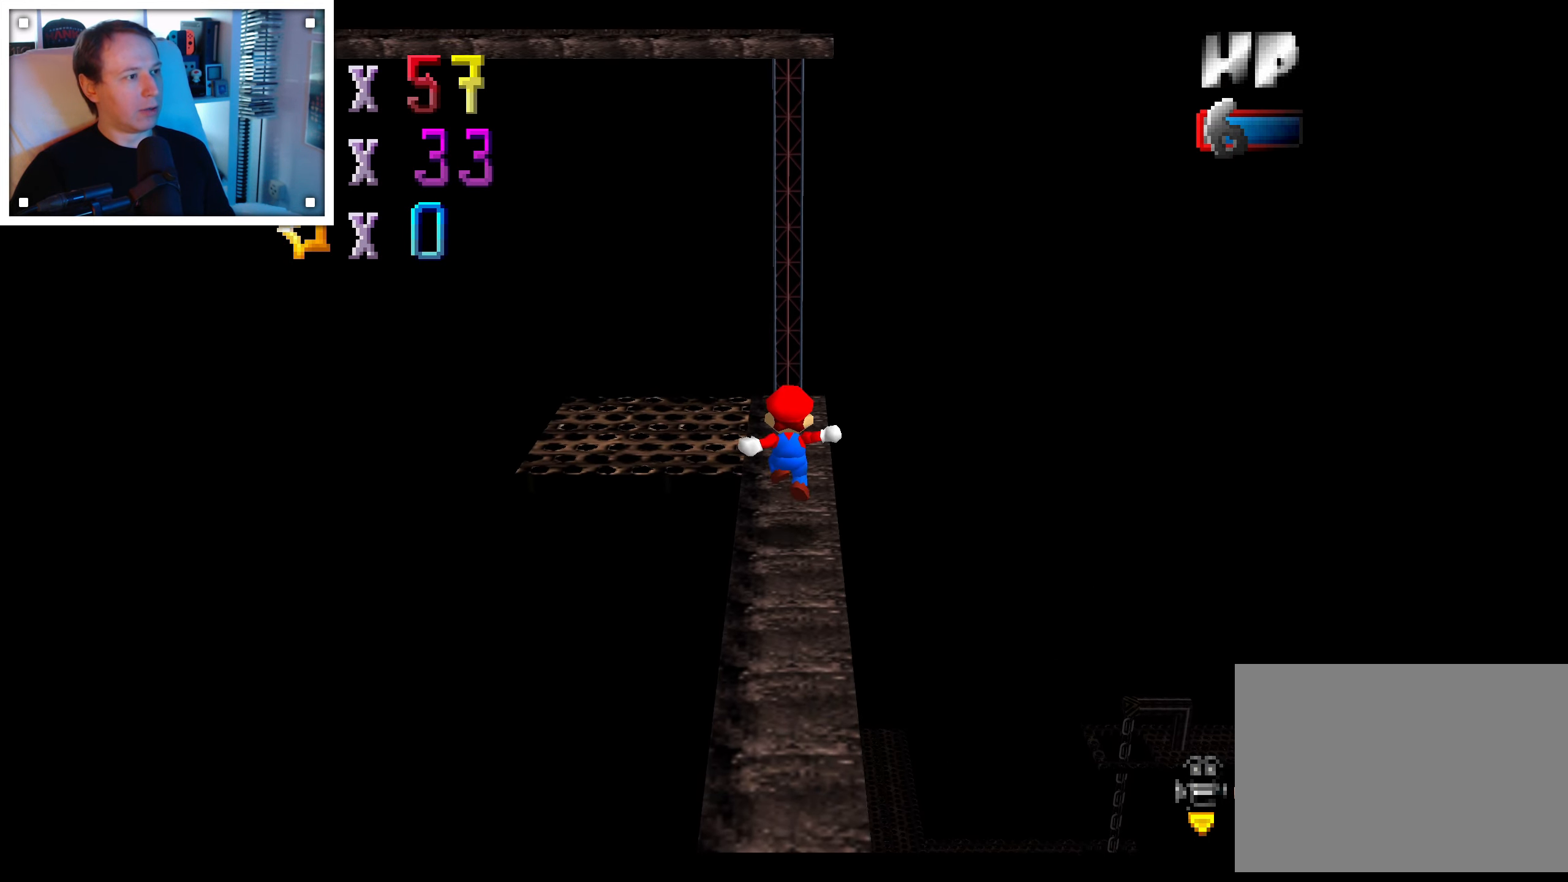
{"dt_ms": 500, "buttons": ["A"], "left_stick": "up", "right_stick": "center", "events": [[84, "A", "down"]]}